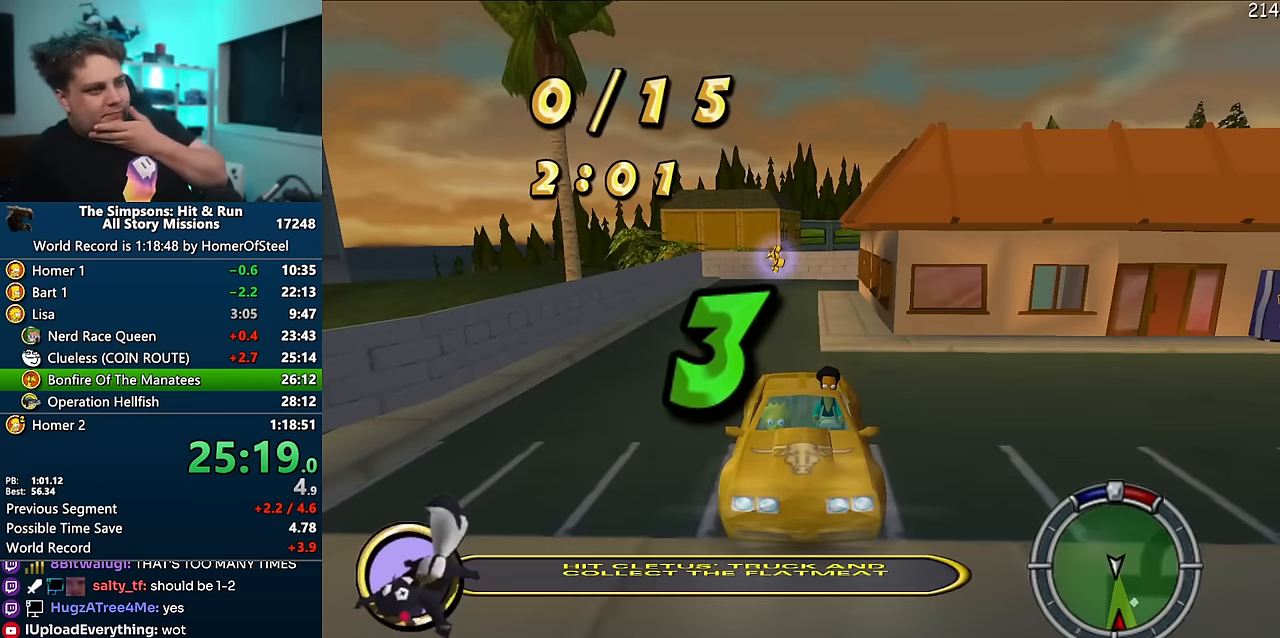
Gameplay with a controller (Xbox layout); each line is a JSON object with the inputs held at the frame after it (dt_ms = milliseconds from this image to that frame). "events" lists button and stick changes between this image and that frame as [ms after this image, input, new state], when the widget could be followed in between. Not read: B DPAD_LEFT L3 R3.
{"dt_ms": 500, "buttons": [], "left_stick": "center", "right_stick": "center", "events": [[100, "right_stick", "center"]]}
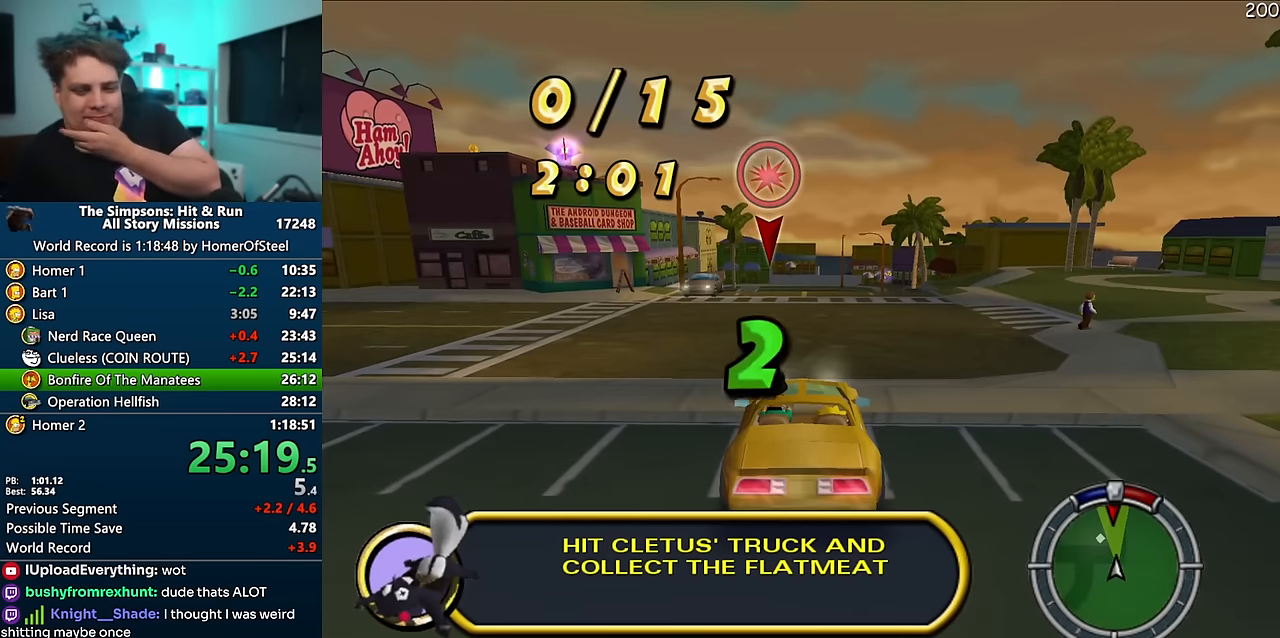
{"dt_ms": 500, "buttons": [], "left_stick": "center", "right_stick": "center", "events": []}
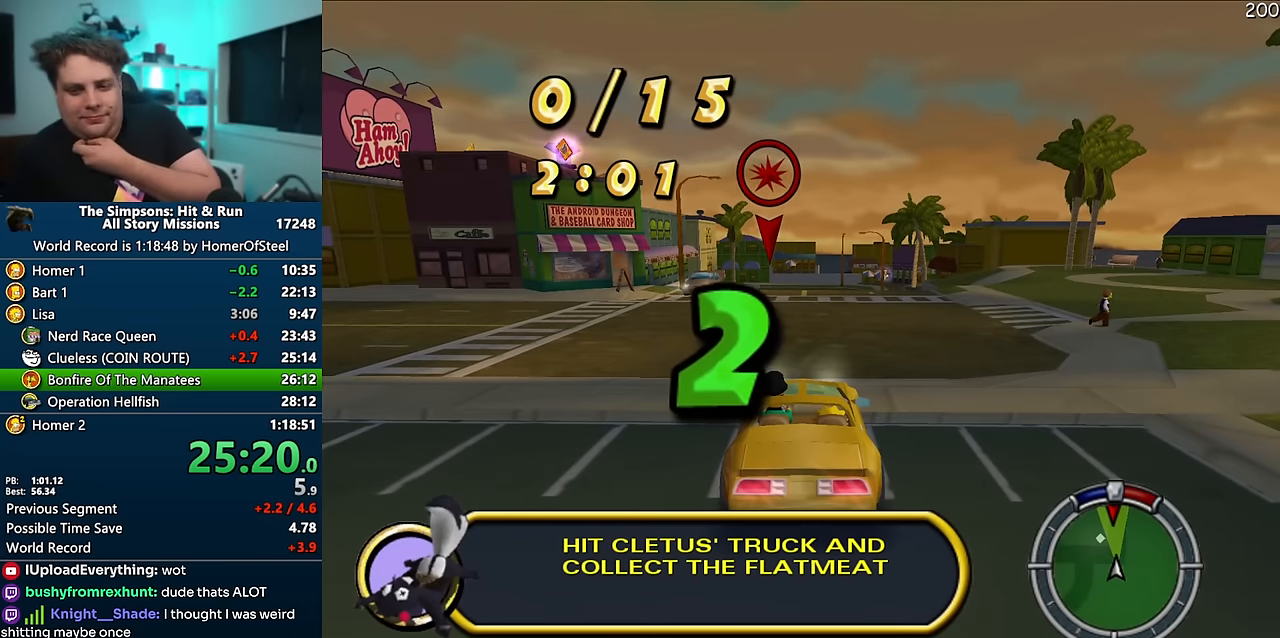
{"dt_ms": 500, "buttons": [], "left_stick": "center", "right_stick": "center", "events": []}
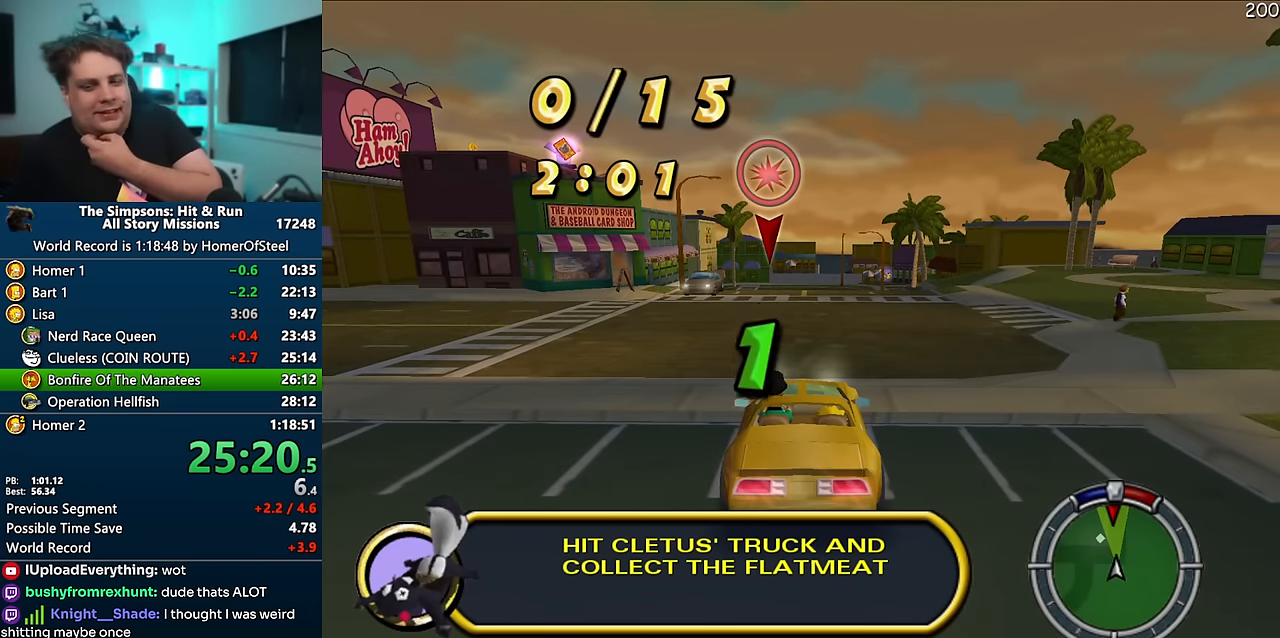
{"dt_ms": 500, "buttons": [], "left_stick": "center", "right_stick": "center", "events": []}
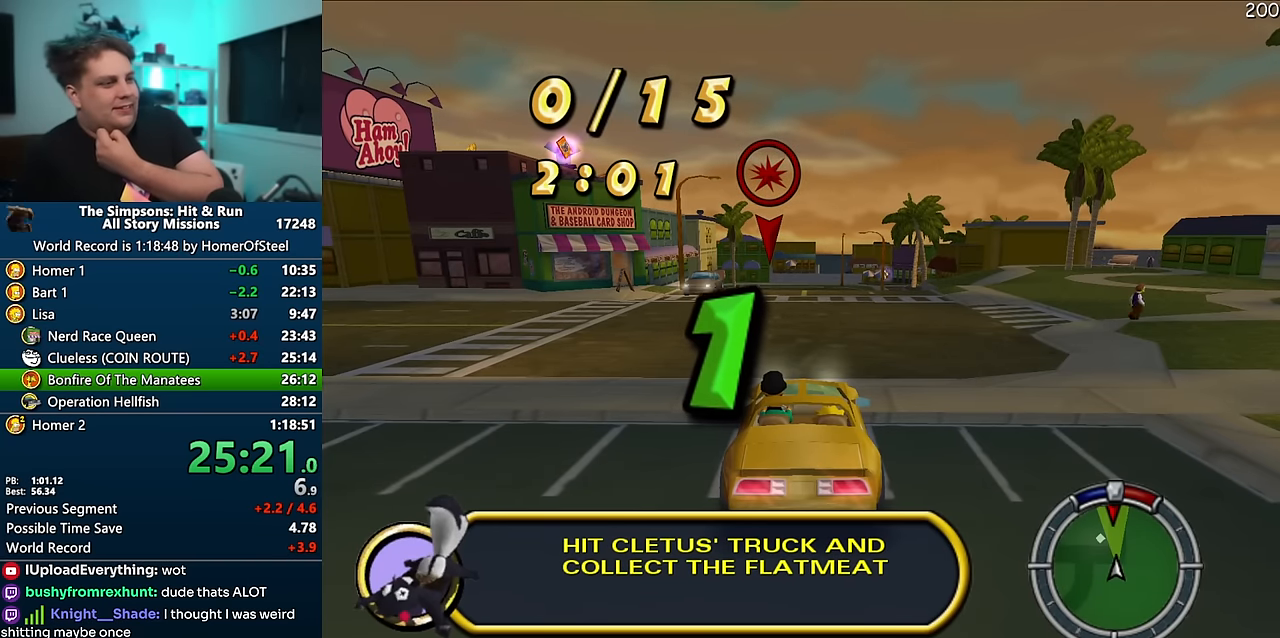
{"dt_ms": 500, "buttons": [], "left_stick": "center", "right_stick": "center", "events": []}
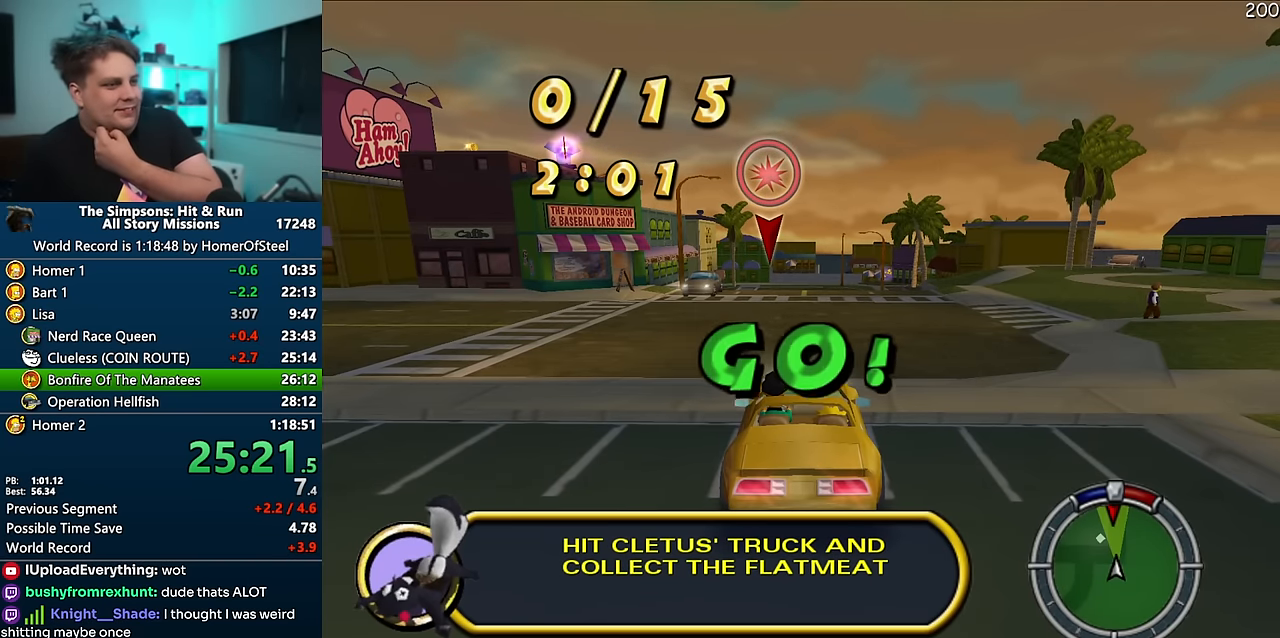
{"dt_ms": 500, "buttons": [], "left_stick": "center", "right_stick": "center", "events": []}
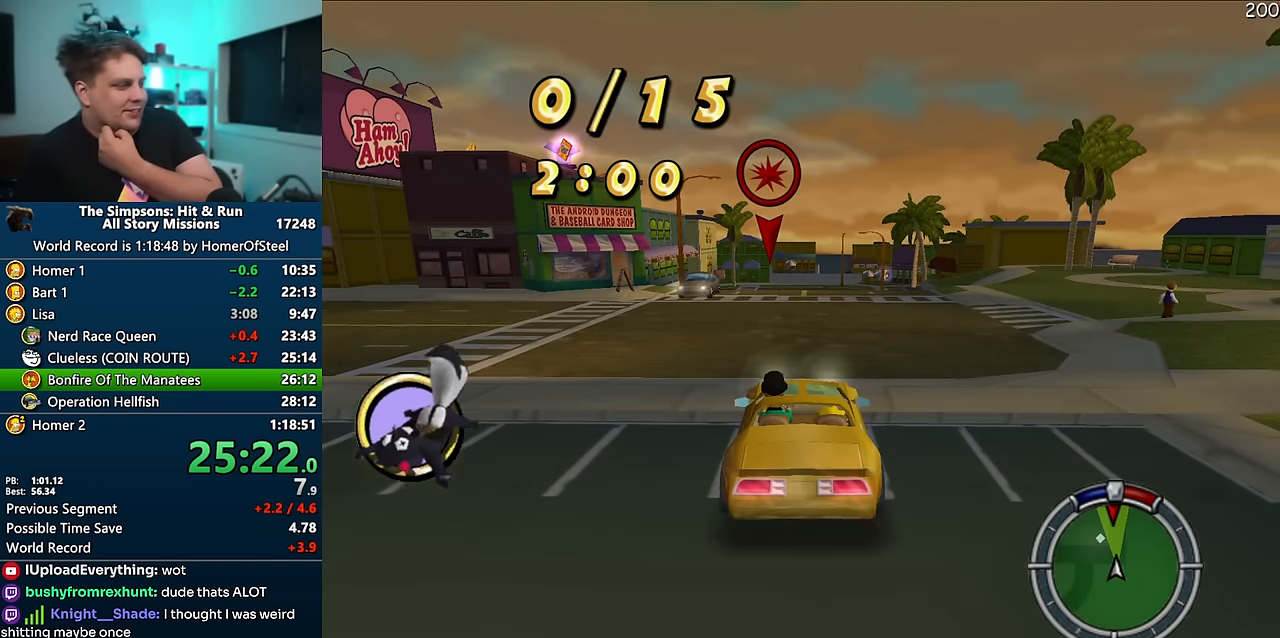
{"dt_ms": 500, "buttons": [], "left_stick": "center", "right_stick": "center", "events": []}
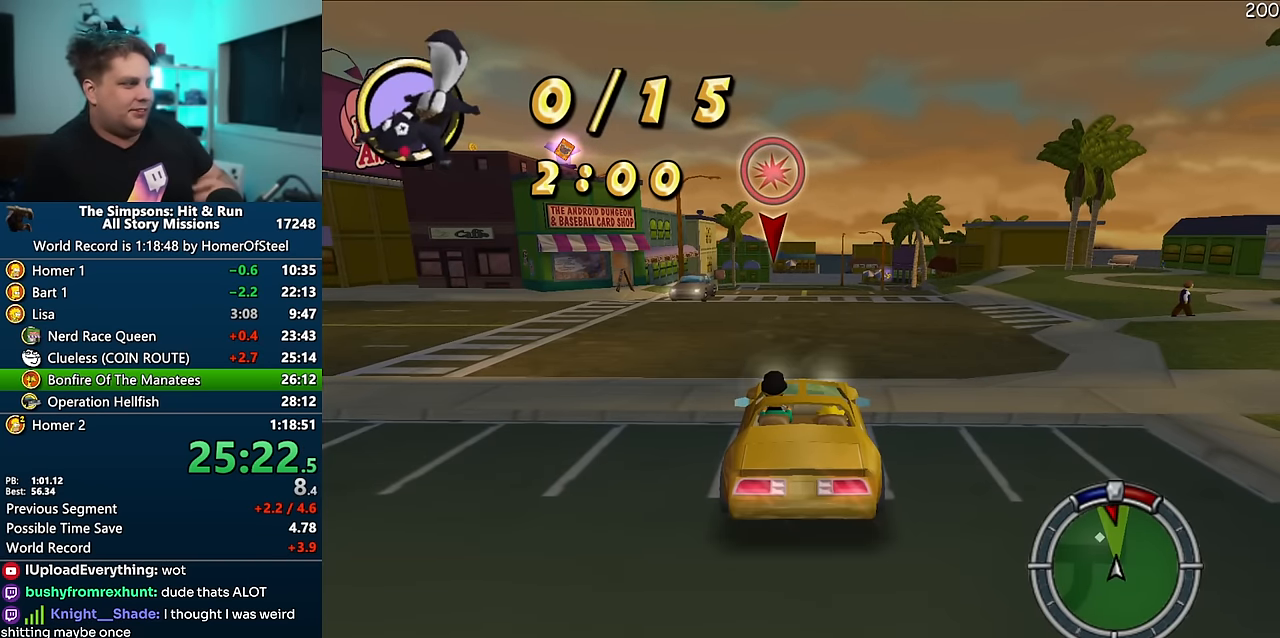
{"dt_ms": 500, "buttons": [], "left_stick": "center", "right_stick": "center", "events": []}
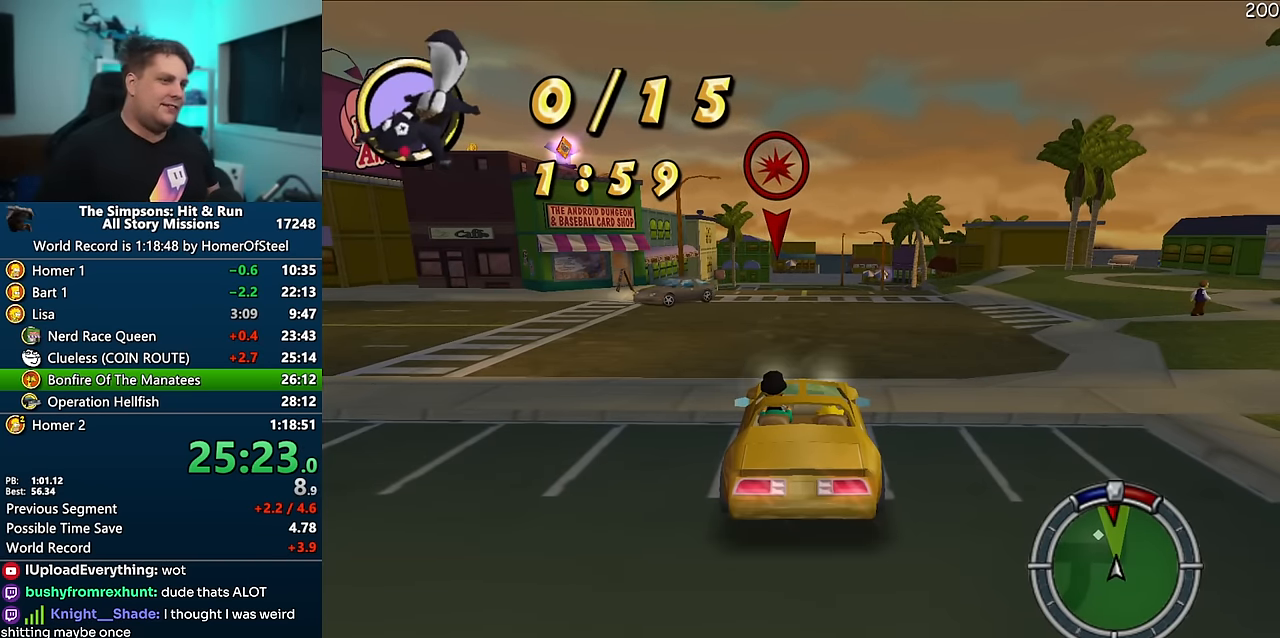
{"dt_ms": 500, "buttons": [], "left_stick": "center", "right_stick": "center", "events": []}
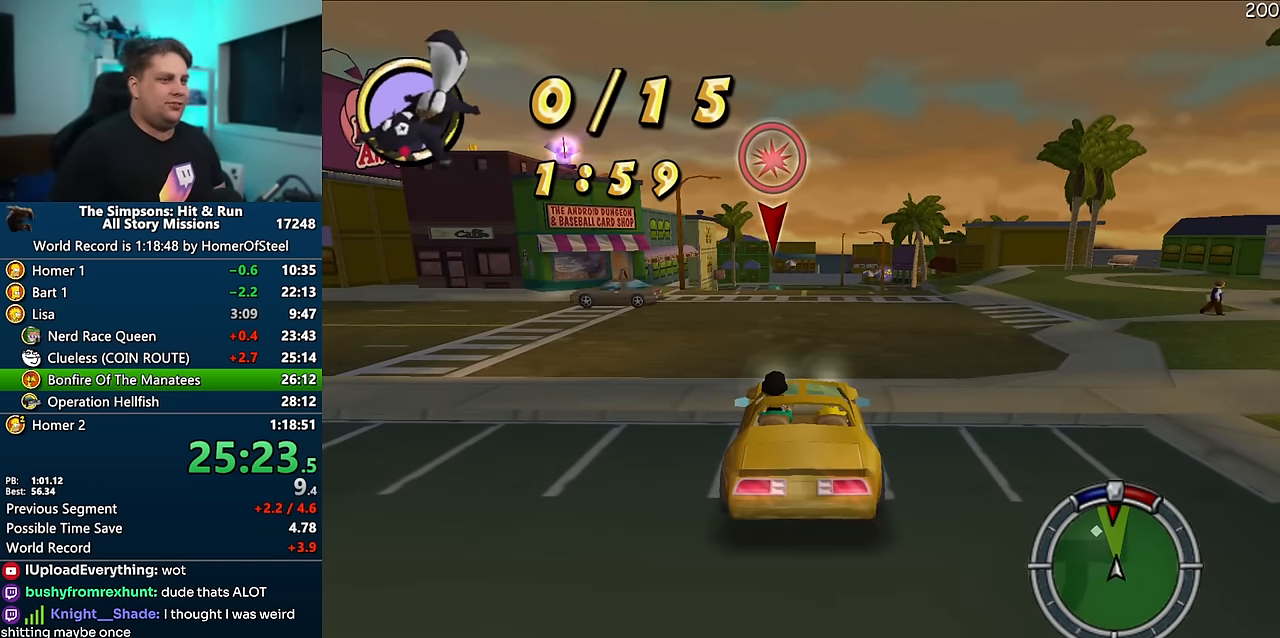
{"dt_ms": 500, "buttons": ["A"], "left_stick": "left", "right_stick": "center", "events": [[33, "A", "down"], [367, "left_stick", "left"]]}
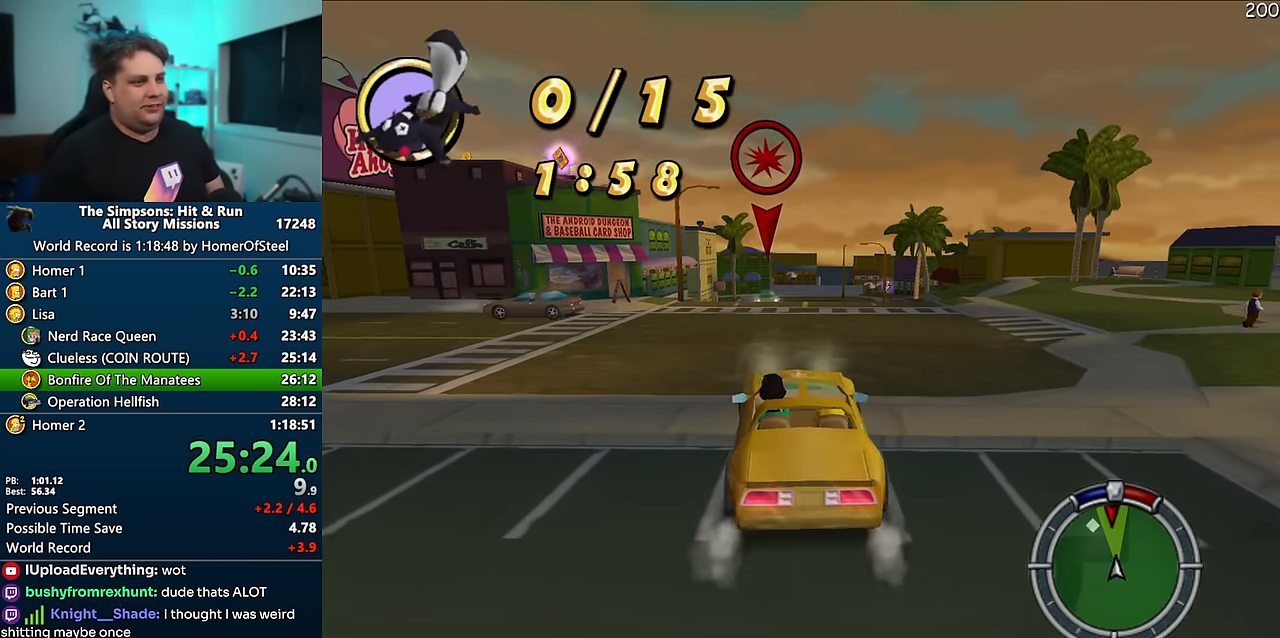
{"dt_ms": 500, "buttons": [], "left_stick": "left", "right_stick": "center", "events": [[150, "left_stick", "center"], [400, "A", "up"], [450, "left_stick", "left"]]}
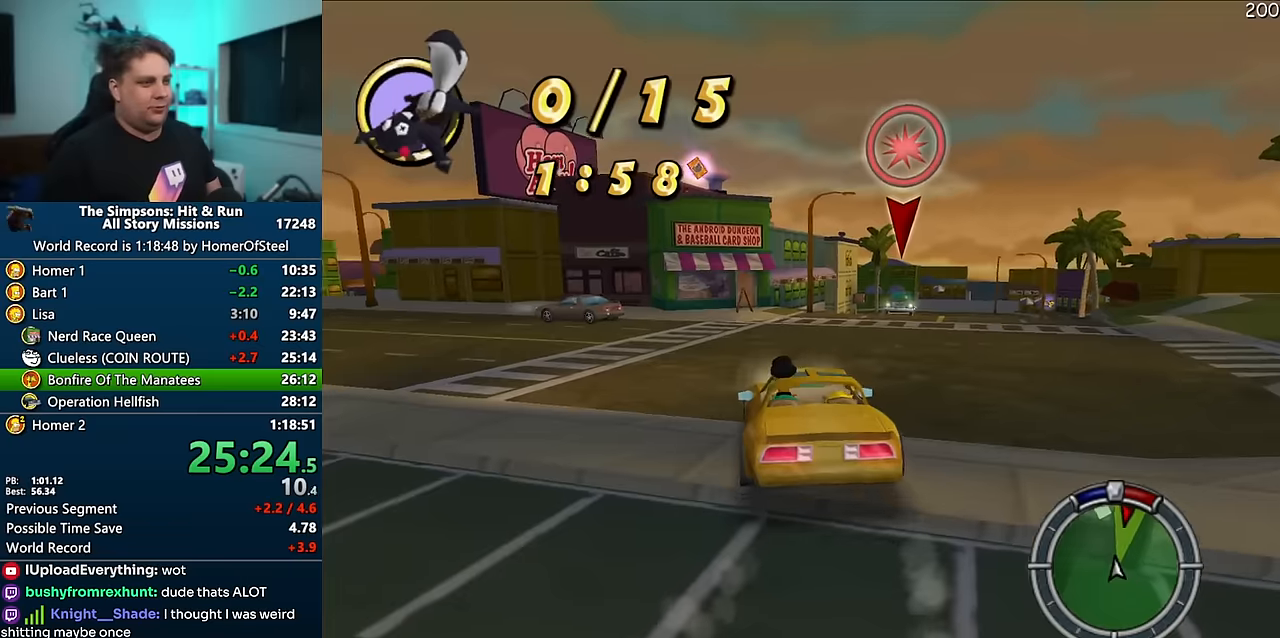
{"dt_ms": 500, "buttons": [], "left_stick": "center", "right_stick": "center", "events": [[117, "left_stick", "center"], [250, "left_stick", "left"], [267, "A", "down"], [367, "A", "up"], [450, "left_stick", "center"]]}
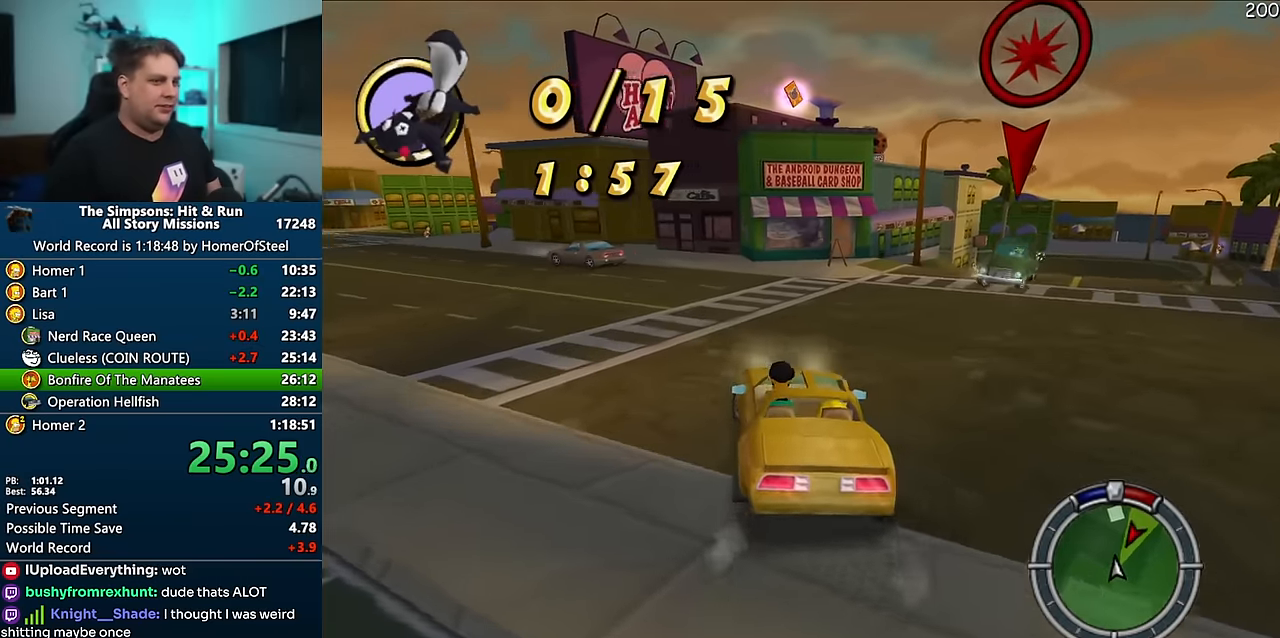
{"dt_ms": 500, "buttons": ["A"], "left_stick": "down-left", "right_stick": "center", "events": [[150, "left_stick", "down-left"], [484, "A", "down"]]}
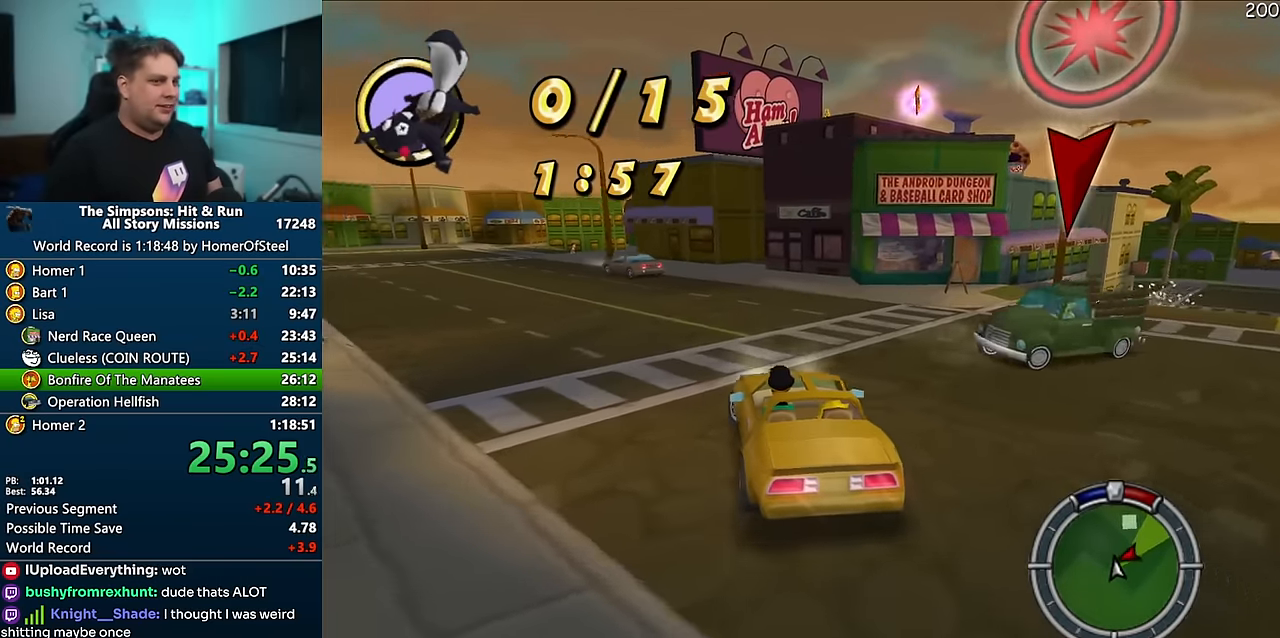
{"dt_ms": 500, "buttons": ["A"], "left_stick": "center", "right_stick": "center", "events": [[167, "left_stick", "center"], [200, "A", "up"], [300, "left_stick", "left"], [367, "A", "down"], [367, "left_stick", "center"]]}
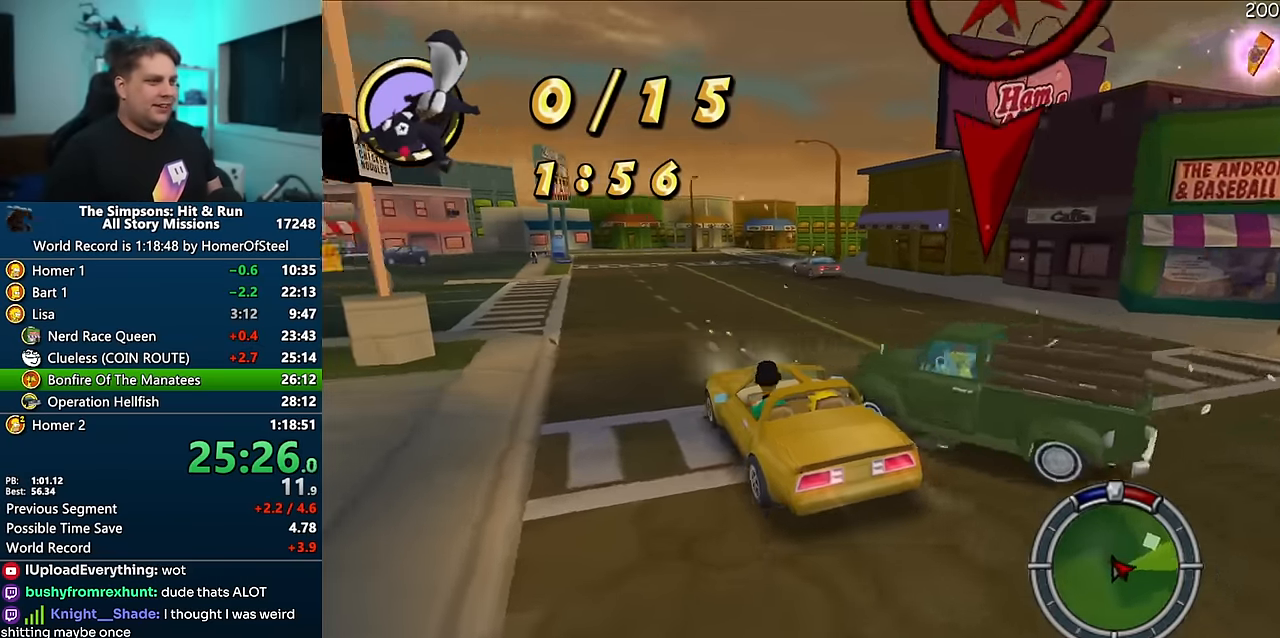
{"dt_ms": 500, "buttons": [], "left_stick": "center", "right_stick": "center", "events": [[50, "A", "up"], [234, "A", "down"], [484, "A", "up"]]}
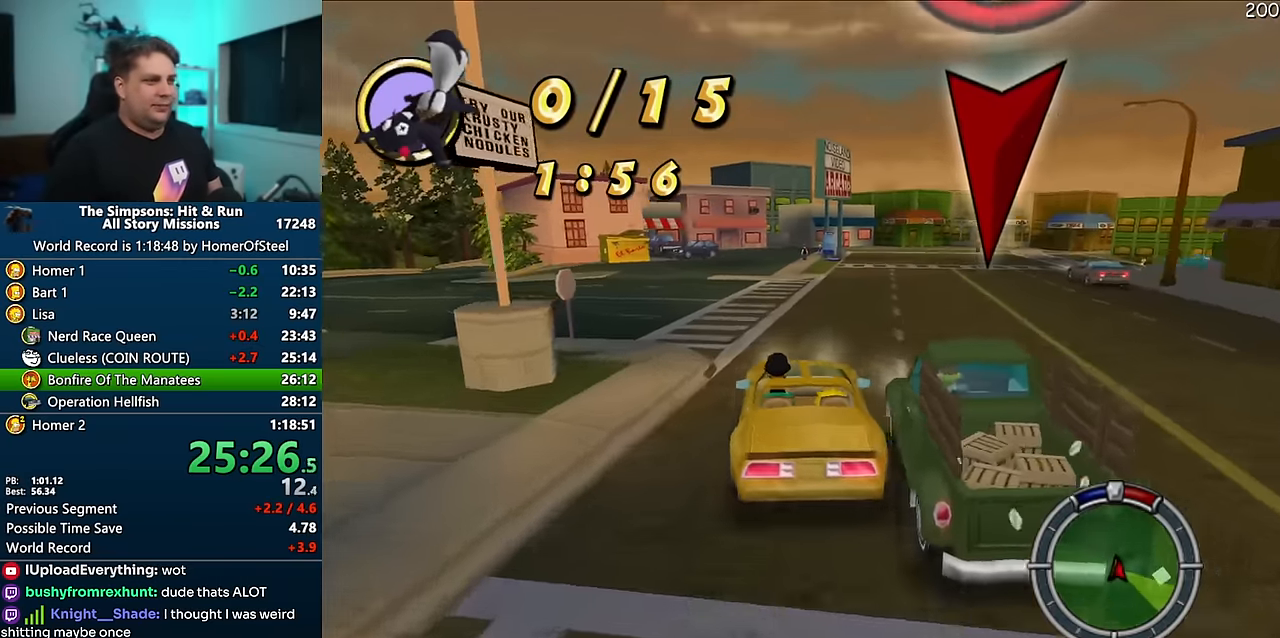
{"dt_ms": 1000, "buttons": [], "left_stick": "right", "right_stick": "center", "events": [[334, "left_stick", "left"], [367, "A", "down"], [484, "left_stick", "center"], [517, "A", "up"], [617, "left_stick", "left"], [700, "left_stick", "center"], [800, "left_stick", "right"]]}
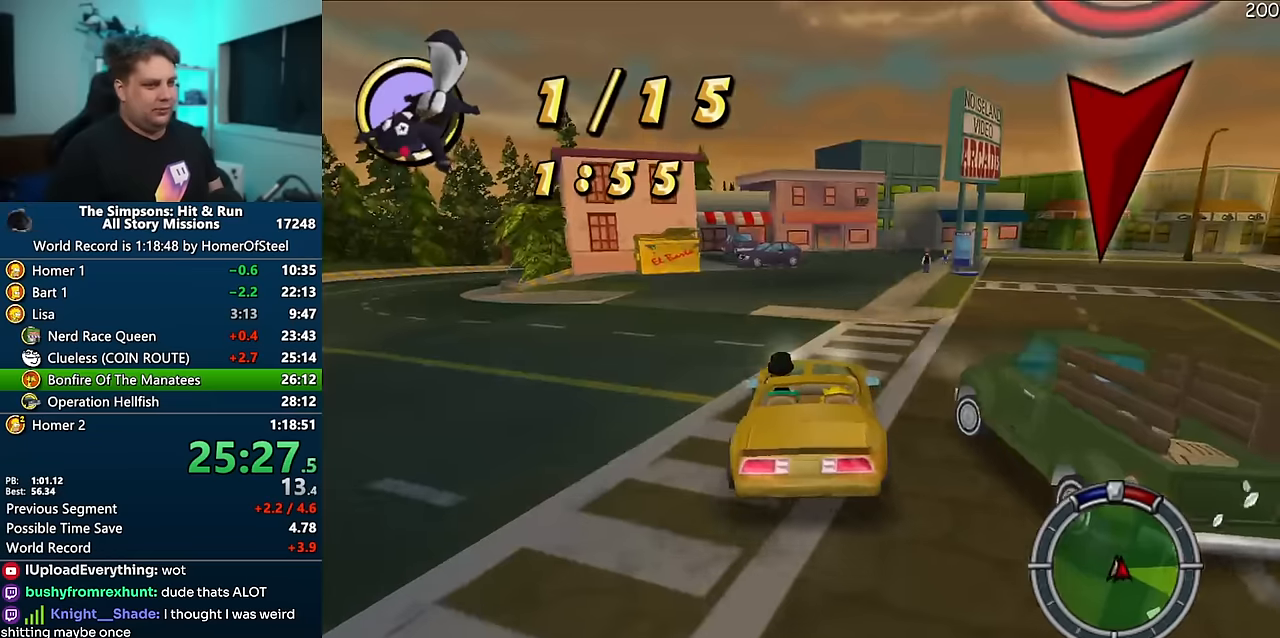
{"dt_ms": 500, "buttons": [], "left_stick": "center", "right_stick": "center", "events": [[250, "left_stick", "center"], [367, "left_stick", "left"], [500, "left_stick", "center"]]}
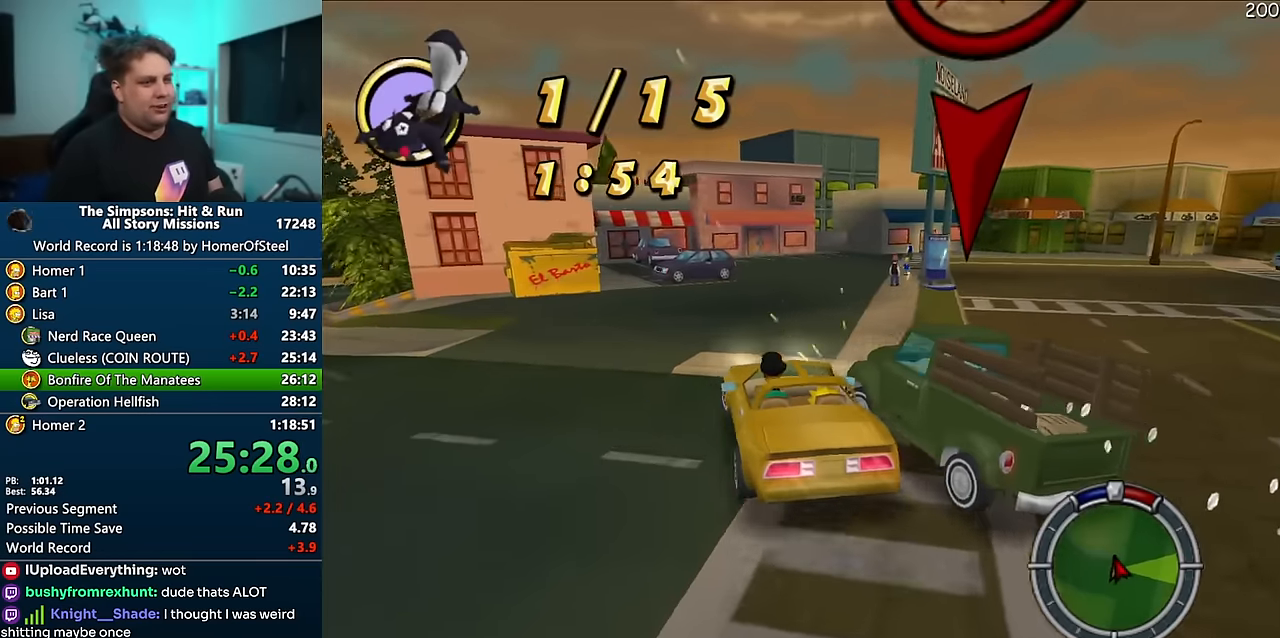
{"dt_ms": 500, "buttons": ["A"], "left_stick": "center", "right_stick": "center", "events": [[167, "left_stick", "right"], [250, "A", "down"], [434, "left_stick", "center"]]}
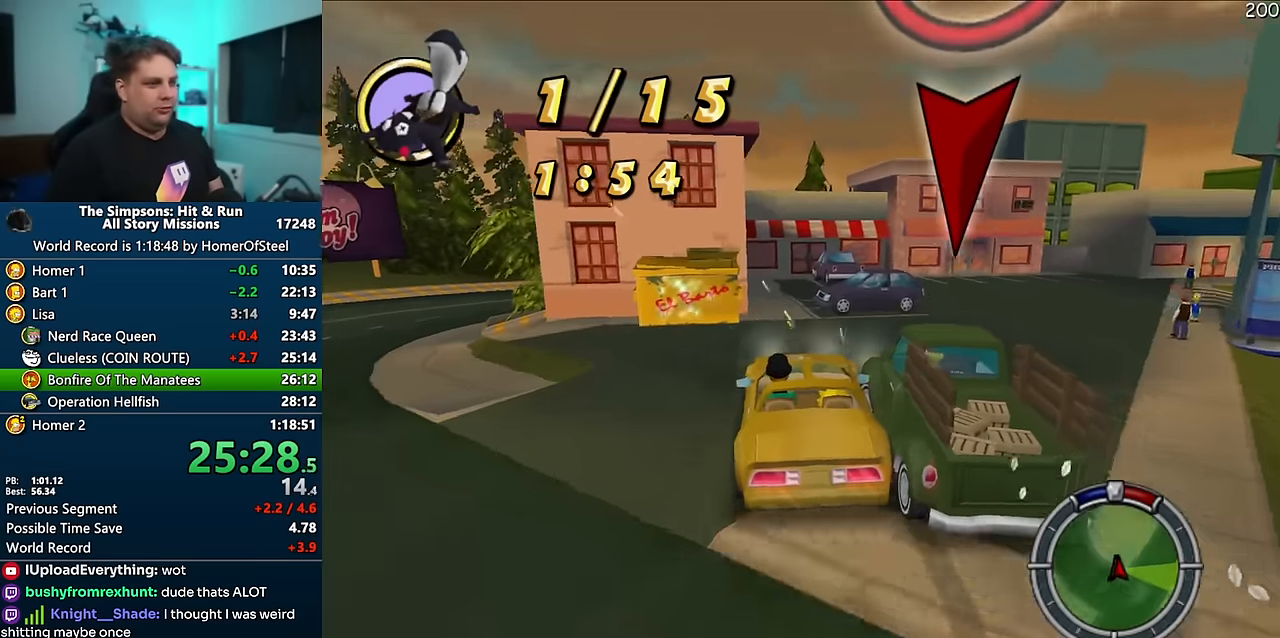
{"dt_ms": 500, "buttons": [], "left_stick": "center", "right_stick": "center", "events": [[234, "left_stick", "down-left"], [267, "A", "up"], [317, "left_stick", "center"]]}
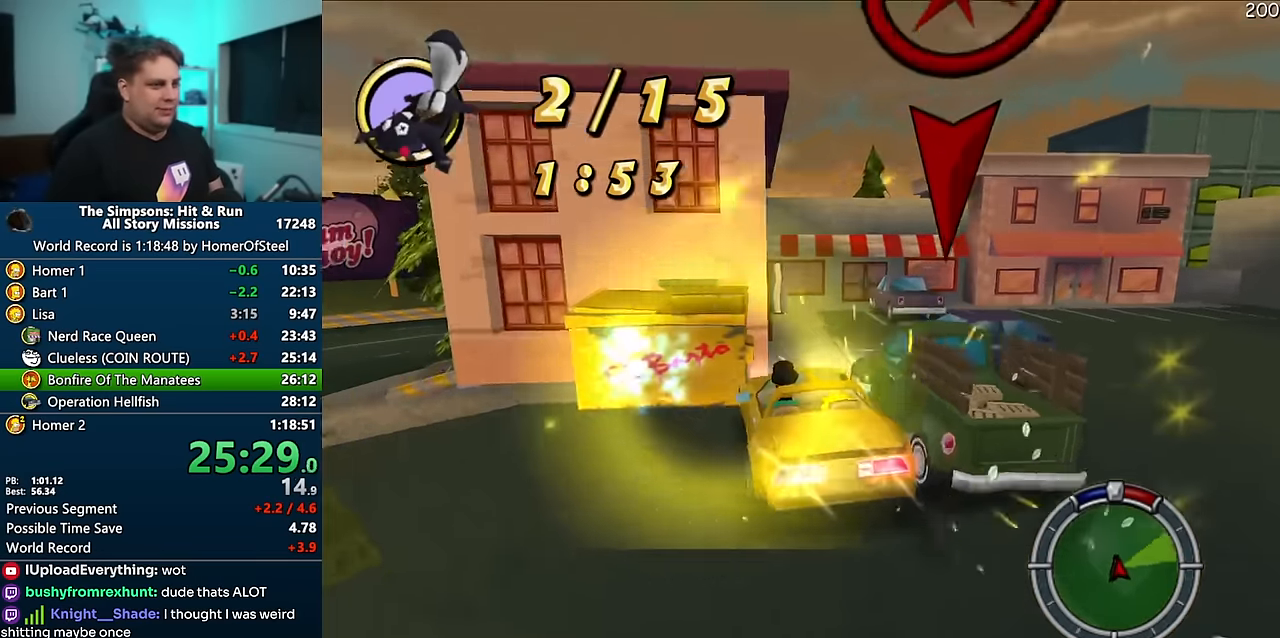
{"dt_ms": 500, "buttons": [], "left_stick": "left", "right_stick": "center", "events": [[67, "left_stick", "left"]]}
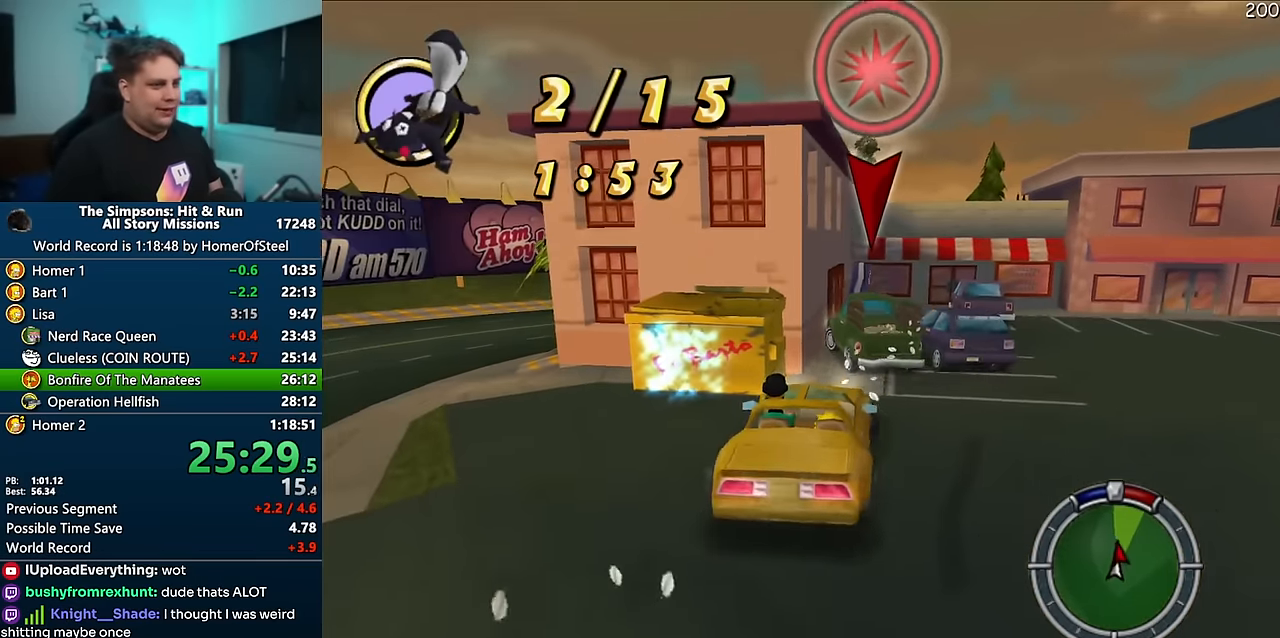
{"dt_ms": 500, "buttons": ["A"], "left_stick": "center", "right_stick": "center", "events": [[17, "R1", "down"], [34, "A", "down"], [34, "left_stick", "center"], [467, "R1", "up"]]}
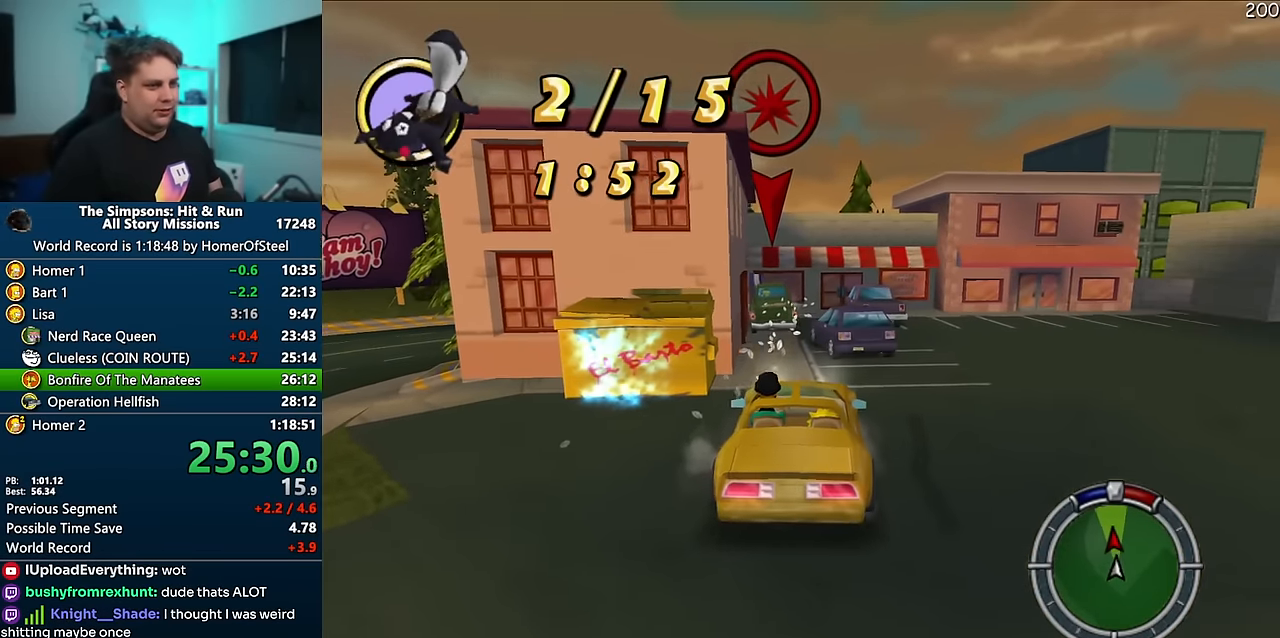
{"dt_ms": 500, "buttons": ["A"], "left_stick": "left", "right_stick": "center", "events": [[417, "left_stick", "left"]]}
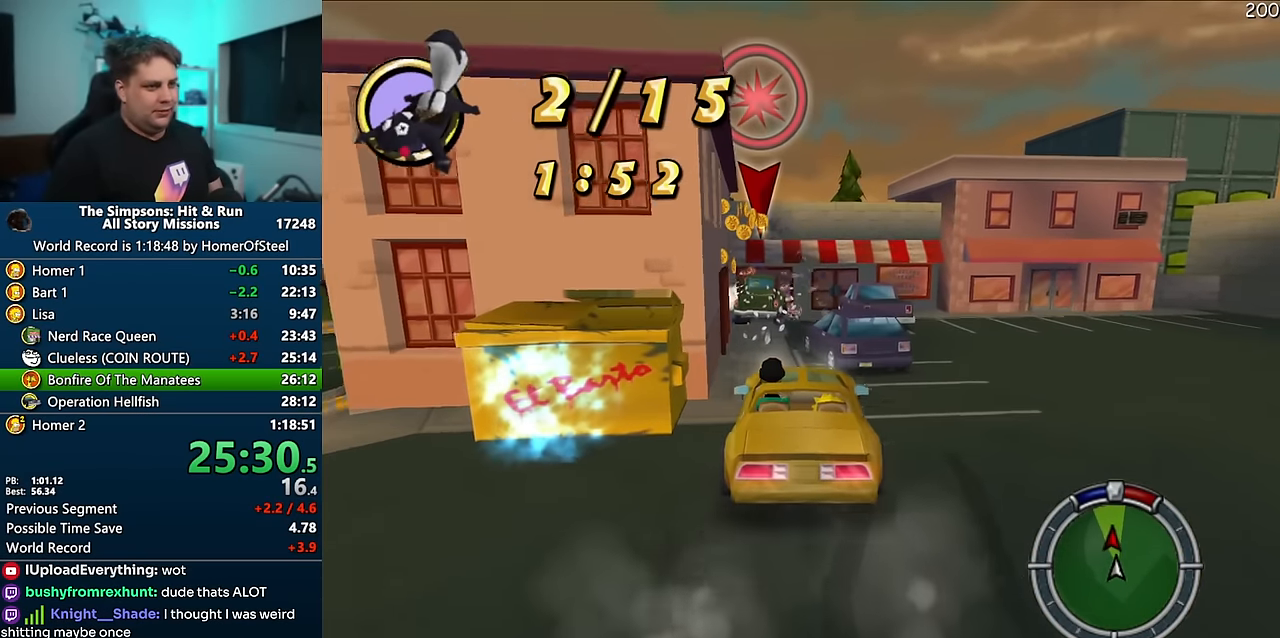
{"dt_ms": 500, "buttons": ["A"], "left_stick": "center", "right_stick": "center", "events": [[84, "left_stick", "center"], [317, "left_stick", "down-left"], [400, "left_stick", "center"]]}
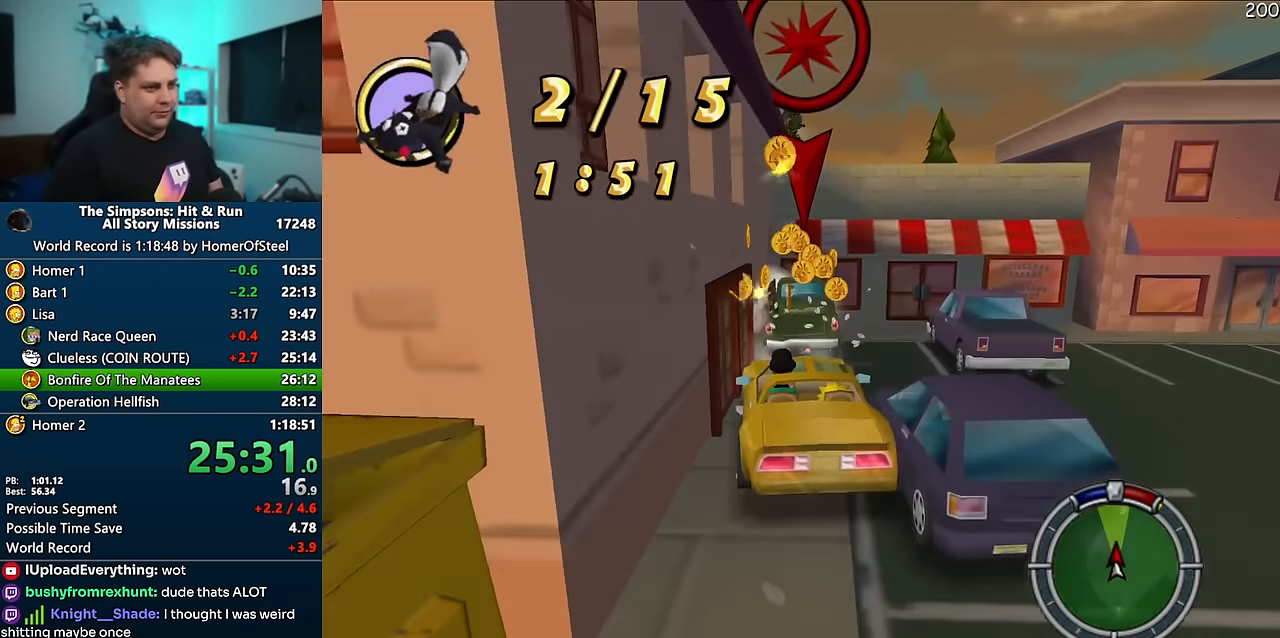
{"dt_ms": 500, "buttons": [], "left_stick": "center", "right_stick": "center", "events": [[17, "A", "up"]]}
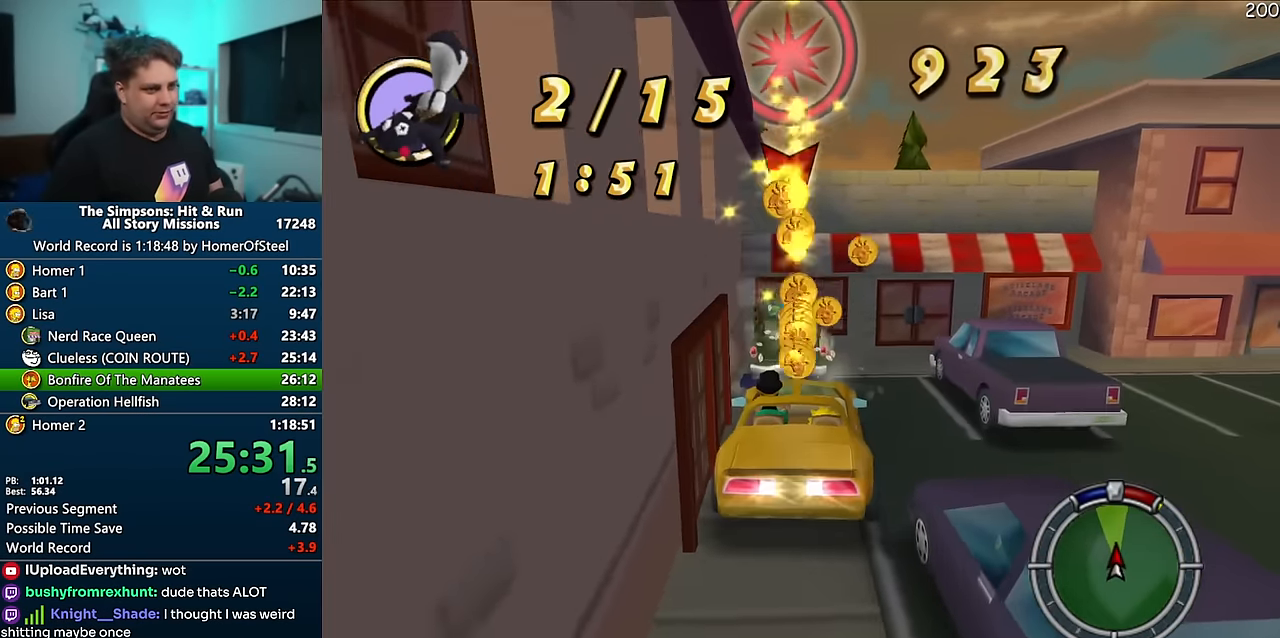
{"dt_ms": 500, "buttons": ["A", "R1"], "left_stick": "center", "right_stick": "center", "events": [[317, "A", "down"], [317, "R1", "down"]]}
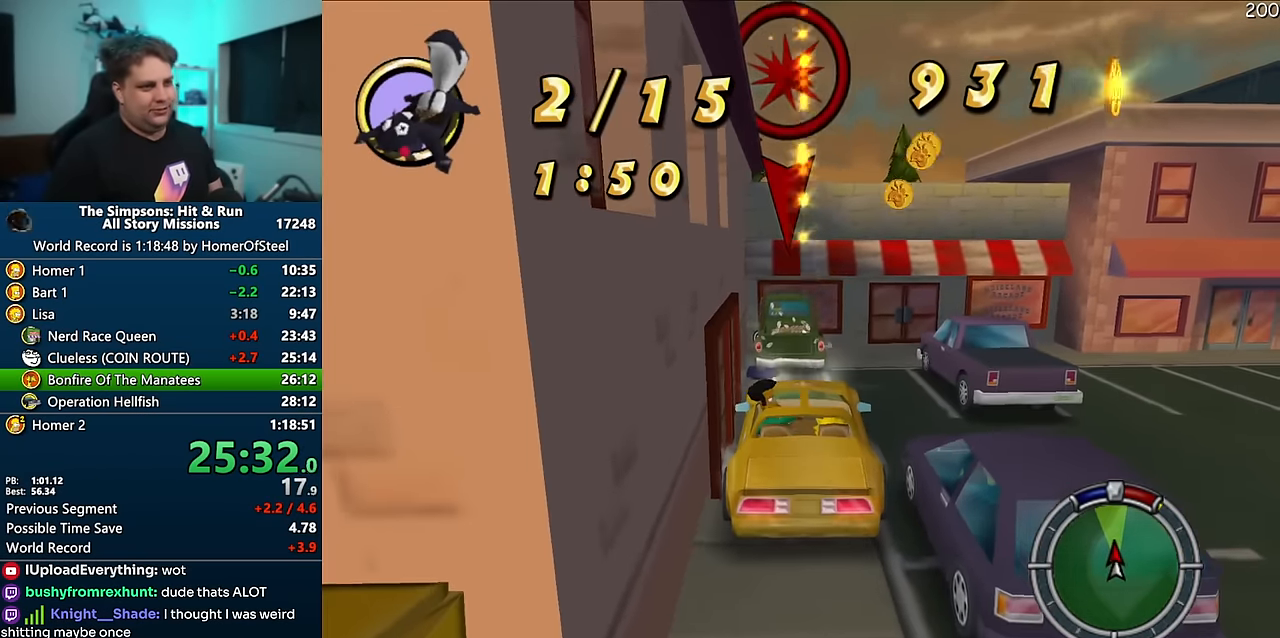
{"dt_ms": 1000, "buttons": [], "left_stick": "center", "right_stick": "center", "events": [[284, "R1", "up"], [784, "A", "up"]]}
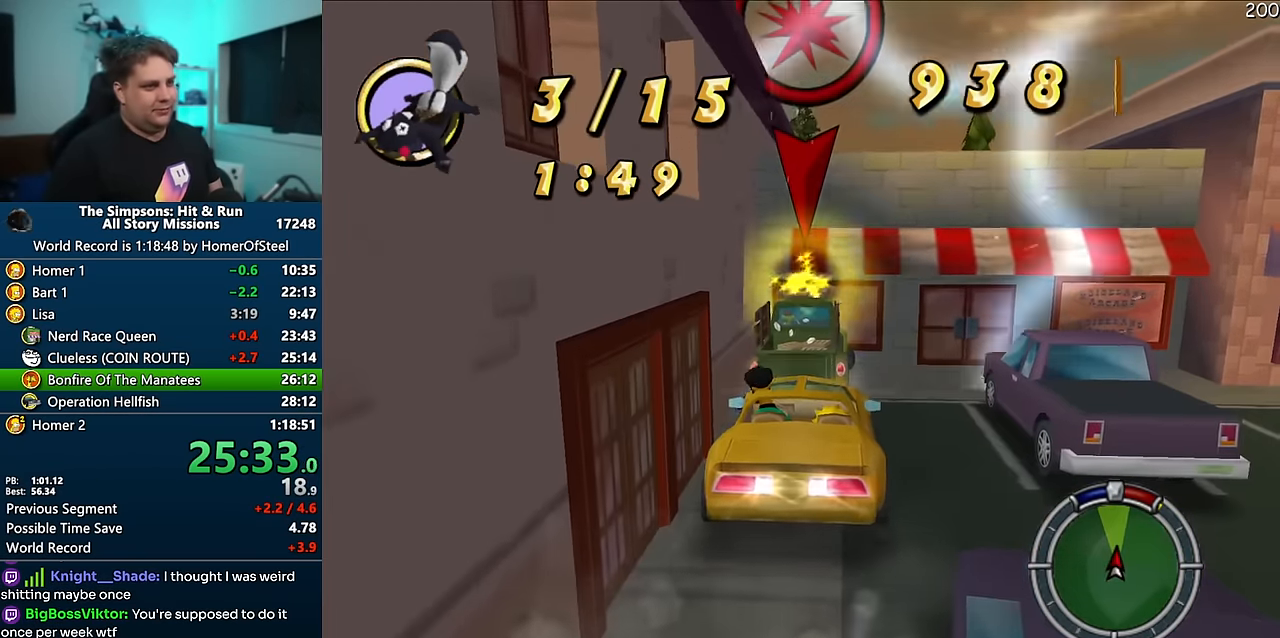
{"dt_ms": 500, "buttons": ["A", "R1"], "left_stick": "center", "right_stick": "center", "events": [[117, "left_stick", "right"], [267, "A", "down"], [267, "R1", "down"], [267, "left_stick", "center"]]}
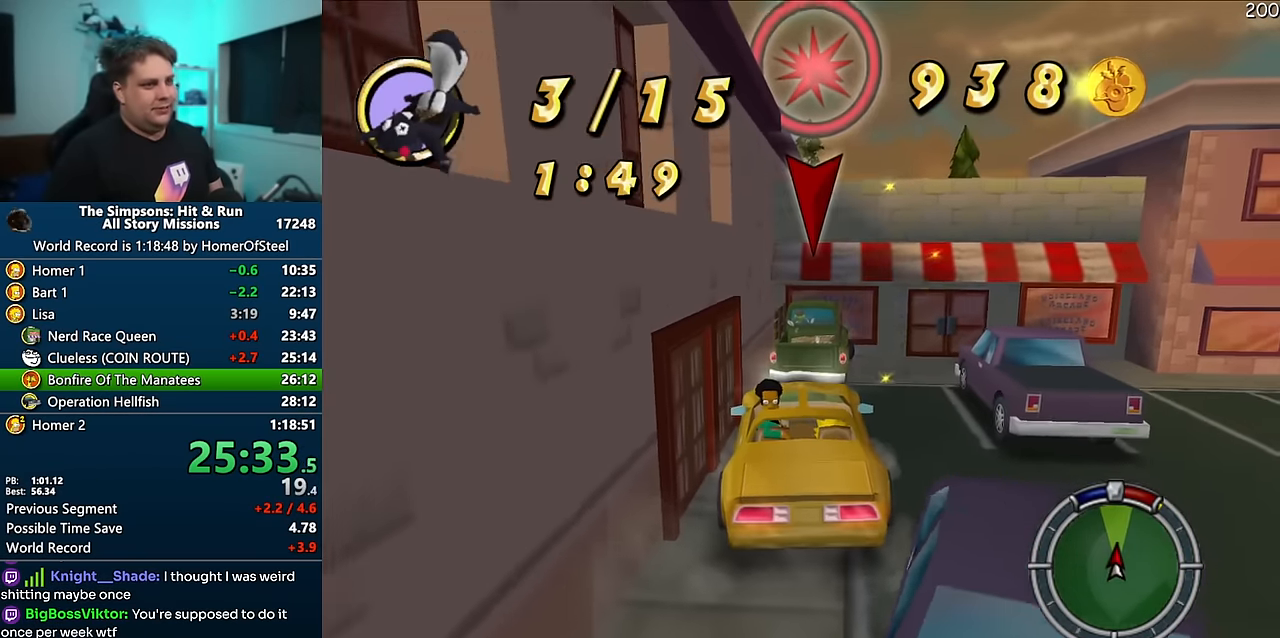
{"dt_ms": 500, "buttons": ["A"], "left_stick": "right", "right_stick": "center", "events": [[250, "R1", "up"], [434, "left_stick", "right"]]}